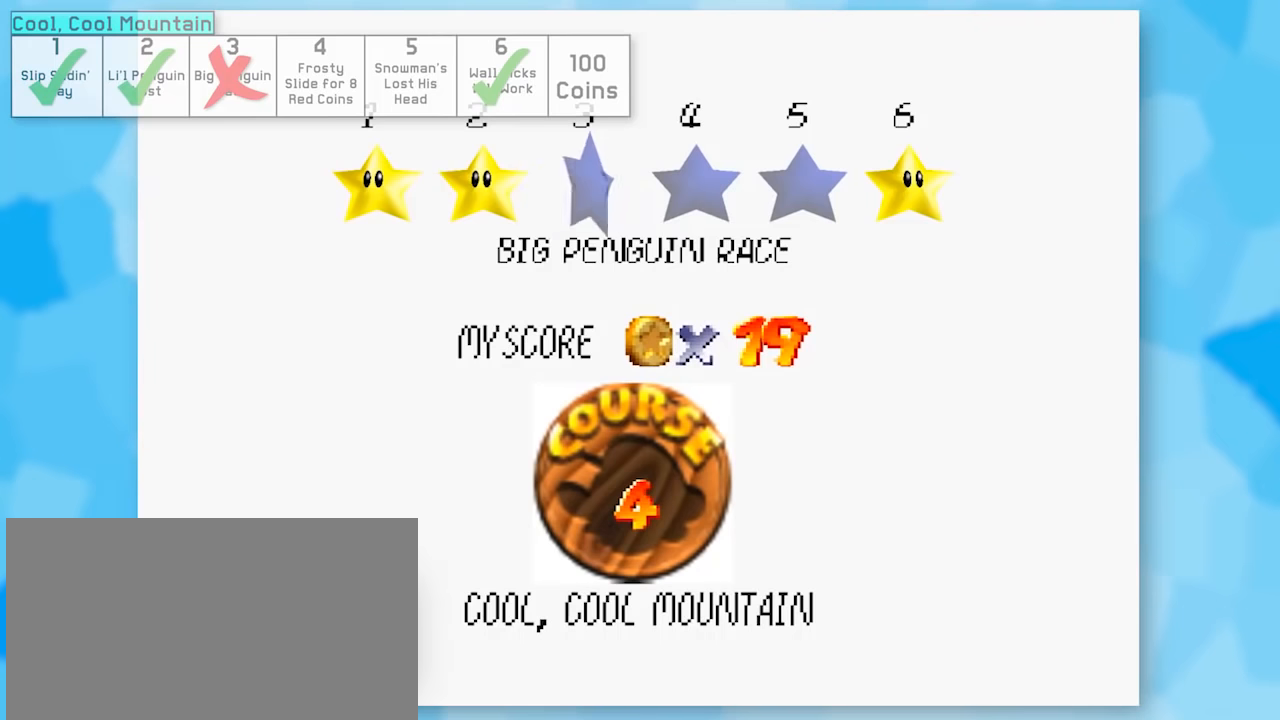
Gameplay with a controller (Nintendo layout); each line is a JSON object with the inputs held at the frame after it. "events" lists button and stick changes between this image and that frame as [ms after this image, input, new state], when the widget could be followed in between. Not read: L1 L3 R3.
{"buttons": ["Z"], "left_stick": "up", "events": [[133, "left_stick", "center"], [317, "left_stick", "up"]]}
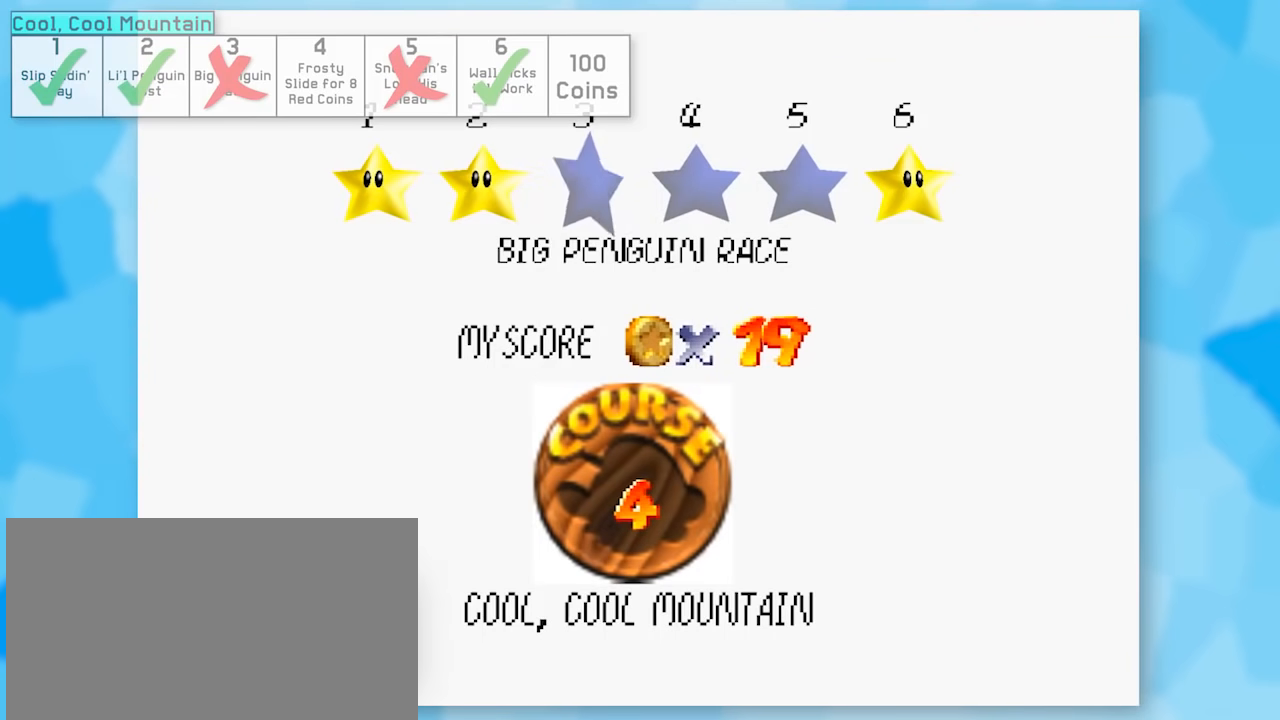
{"buttons": ["Z"], "left_stick": "center", "events": [[17, "left_stick", "center"], [67, "left_stick", "right"], [250, "left_stick", "center"], [350, "left_stick", "up"], [500, "left_stick", "center"]]}
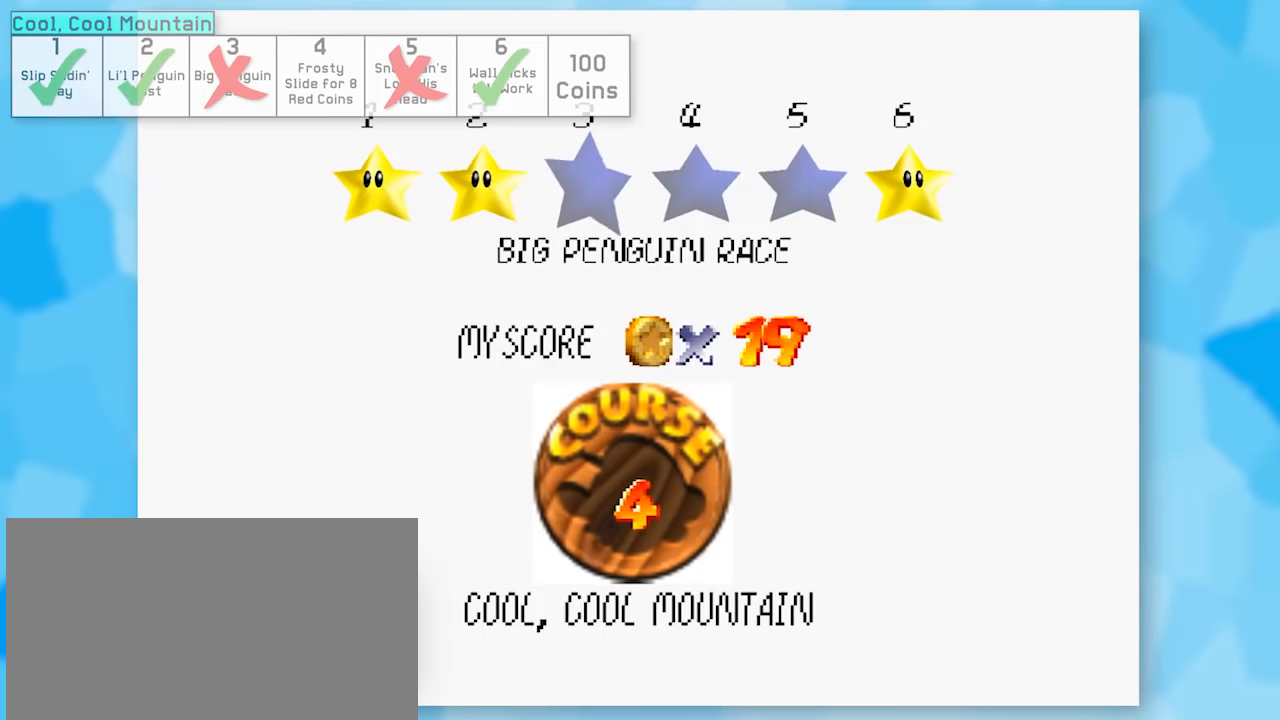
{"buttons": ["Z"], "left_stick": "center", "events": []}
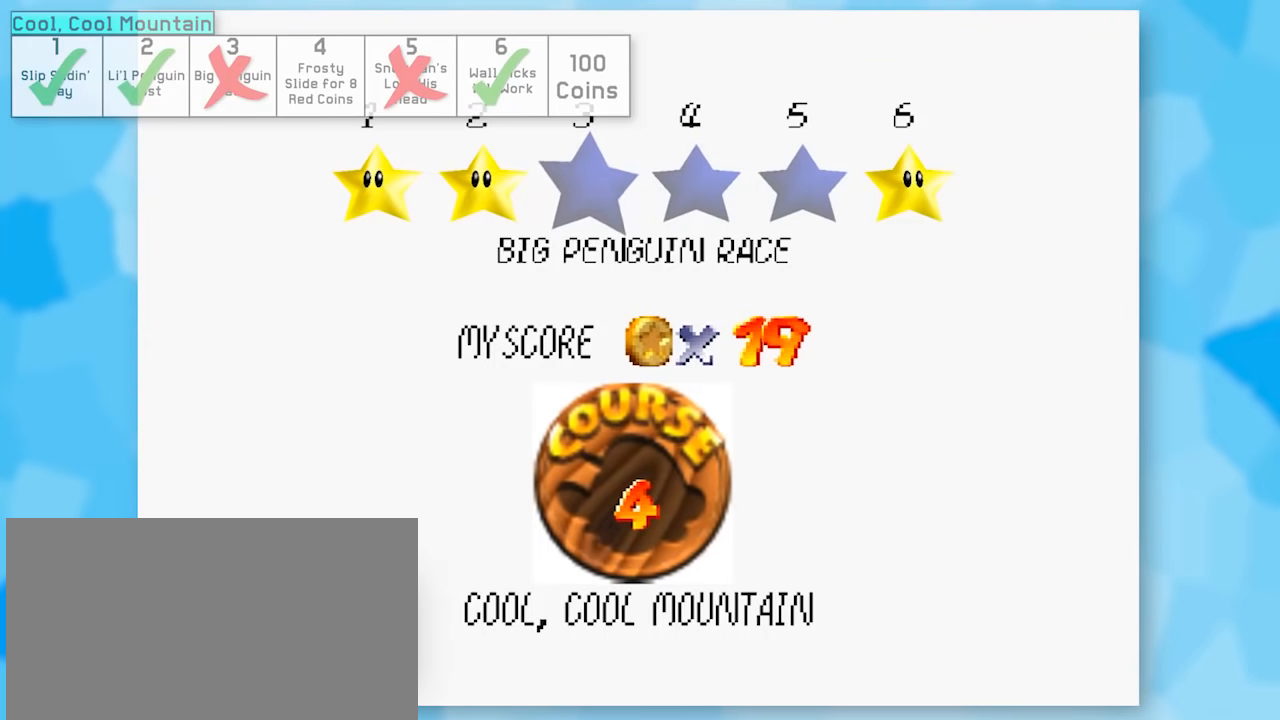
{"buttons": ["Z"], "left_stick": "center", "events": []}
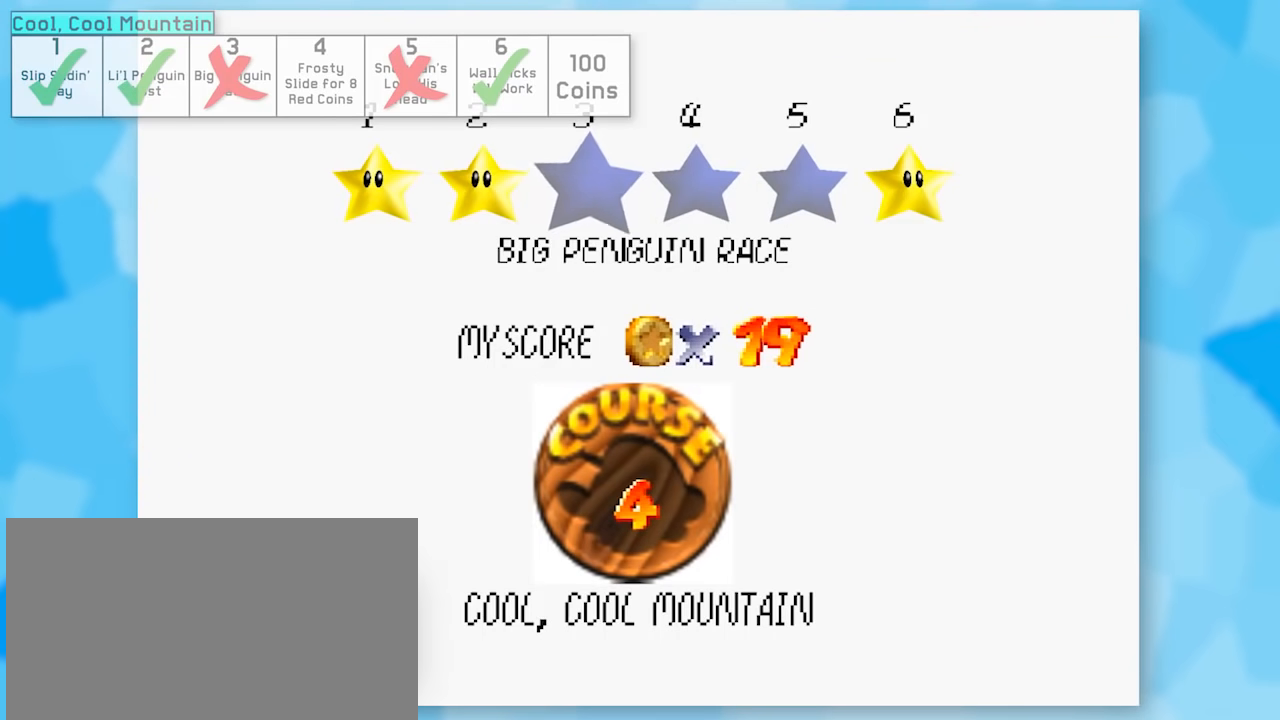
{"buttons": ["Z"], "left_stick": "center", "events": []}
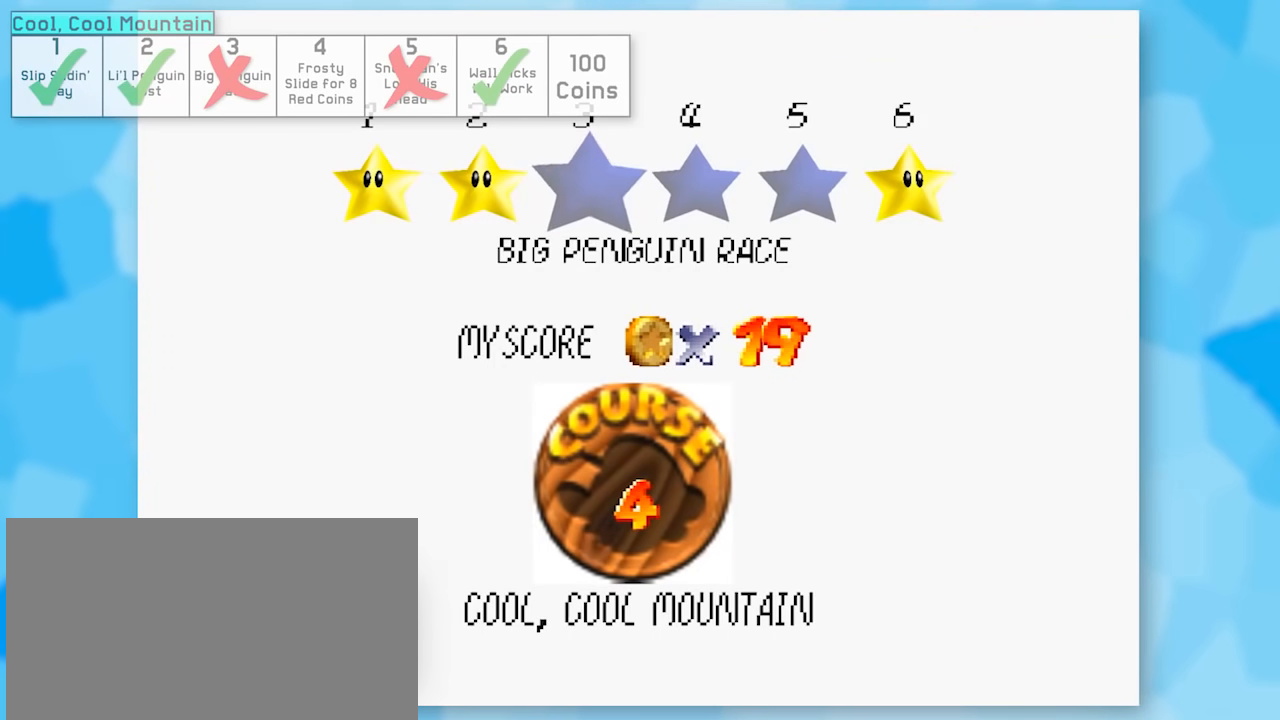
{"buttons": ["Z"], "left_stick": "center", "events": []}
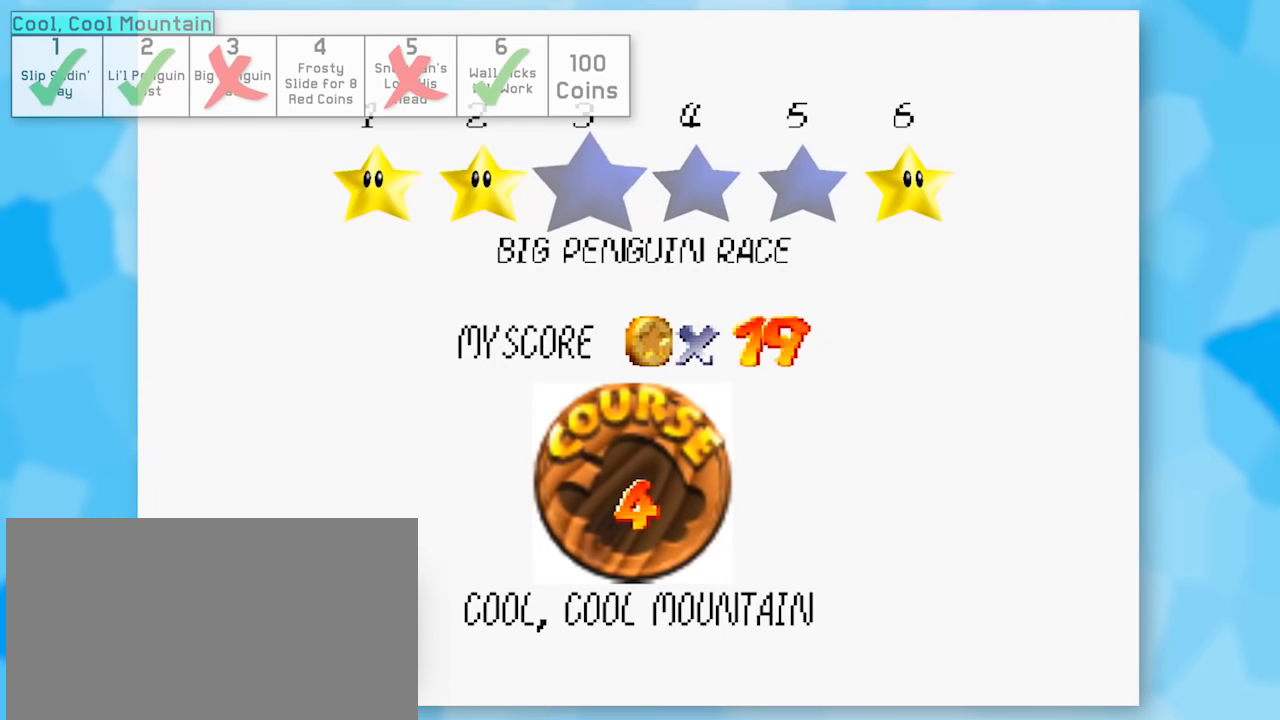
{"buttons": ["Z"], "left_stick": "center", "events": []}
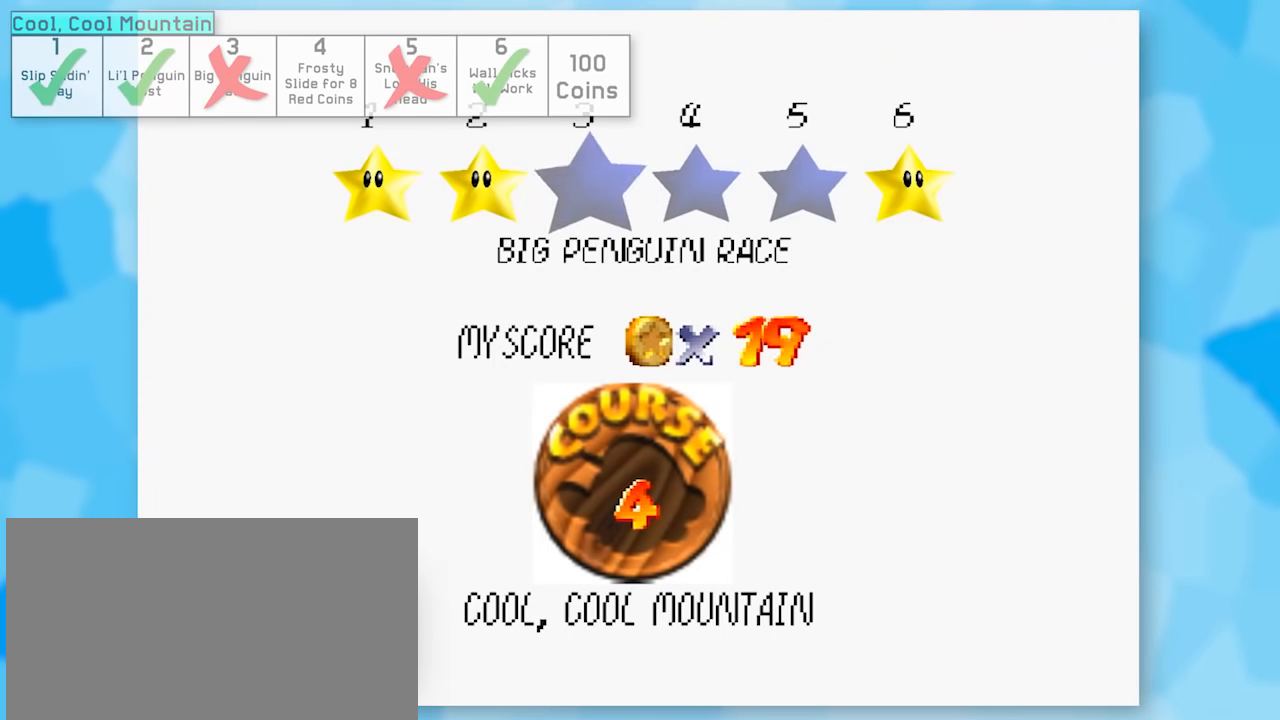
{"buttons": ["Z"], "left_stick": "center", "events": []}
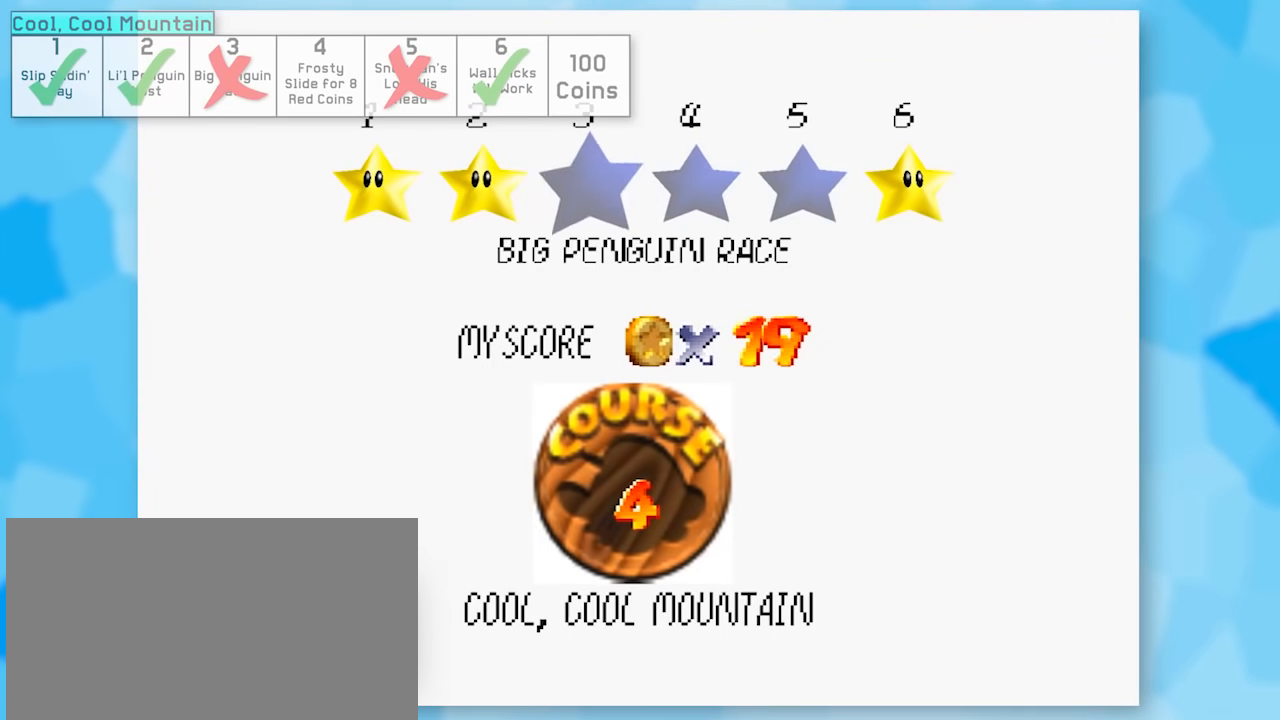
{"buttons": ["Z"], "left_stick": "center", "events": []}
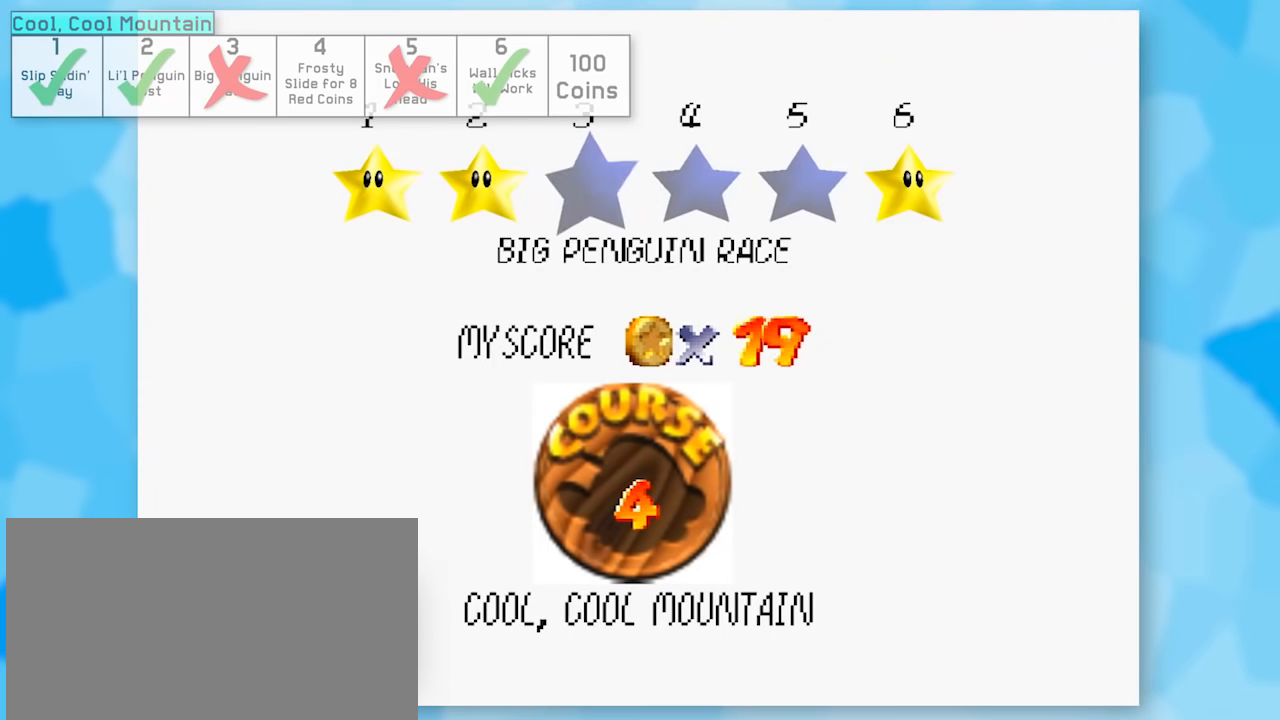
{"buttons": ["Z"], "left_stick": "center", "events": []}
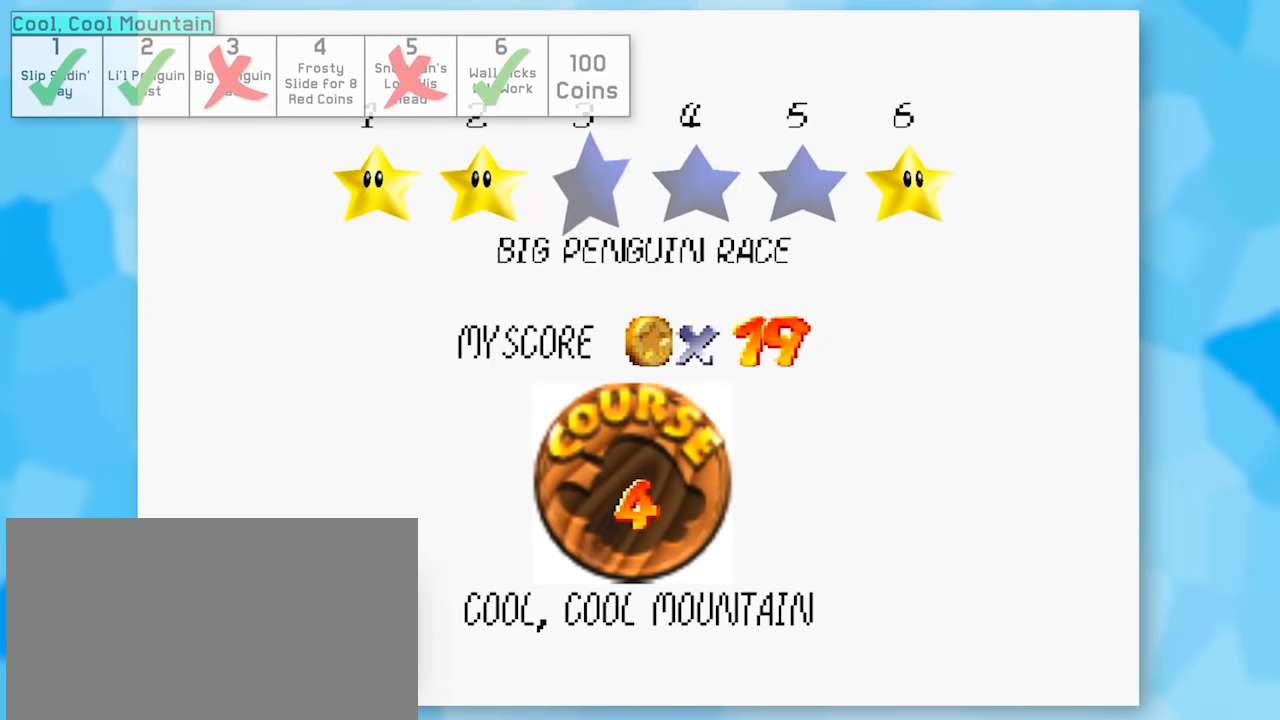
{"buttons": ["Z"], "left_stick": "center", "events": []}
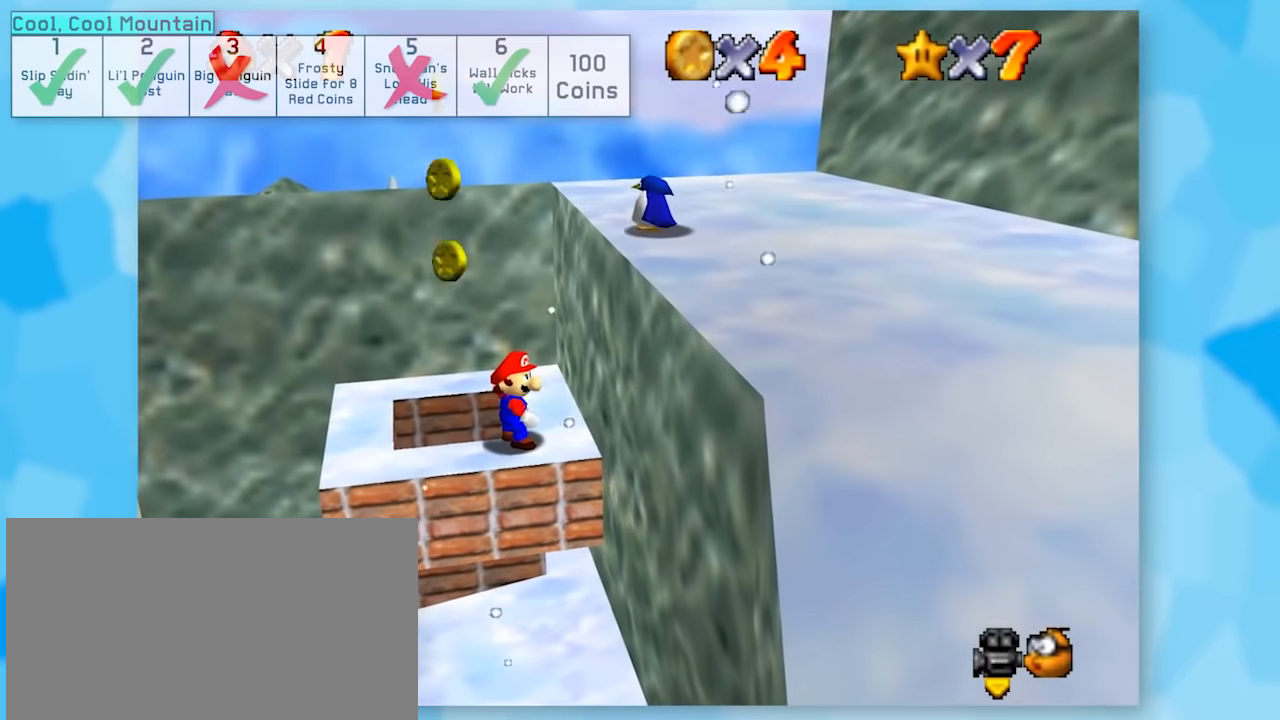
{"buttons": ["Z"], "left_stick": "center", "events": [[217, "left_stick", "up"], [283, "left_stick", "center"]]}
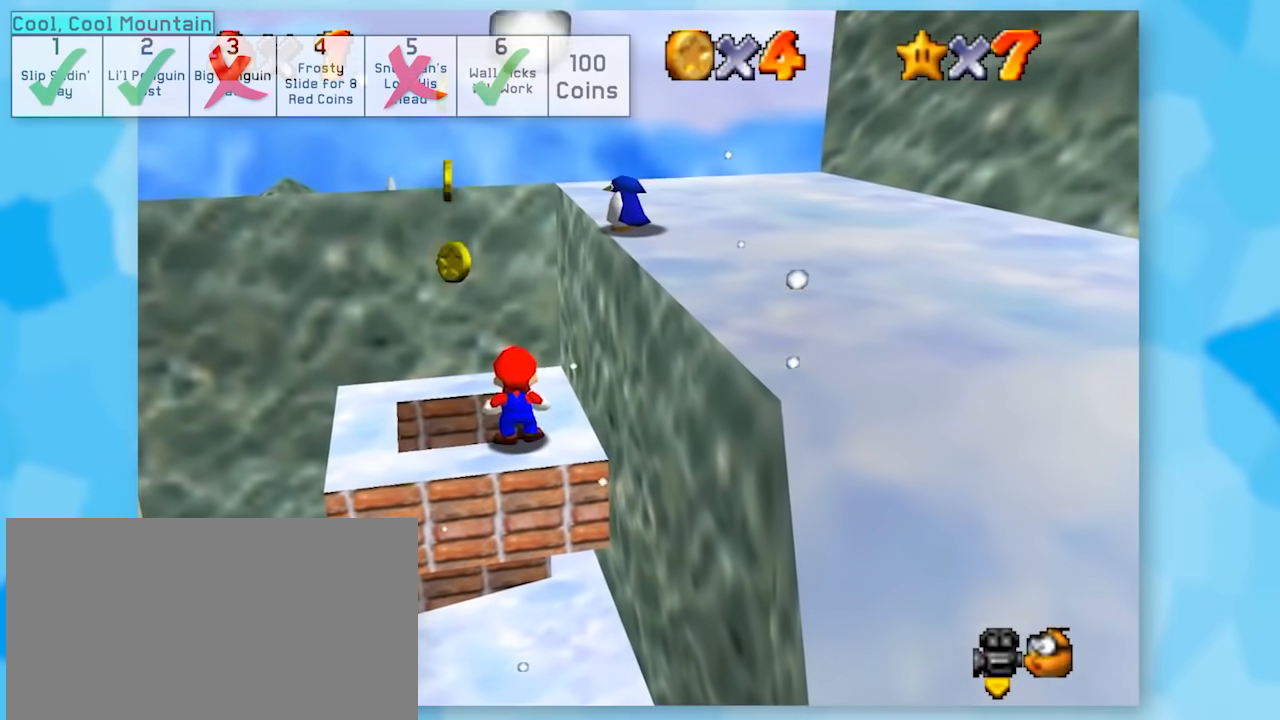
{"buttons": ["Z"], "left_stick": "center", "events": [[100, "A", "down"], [117, "A", "up"]]}
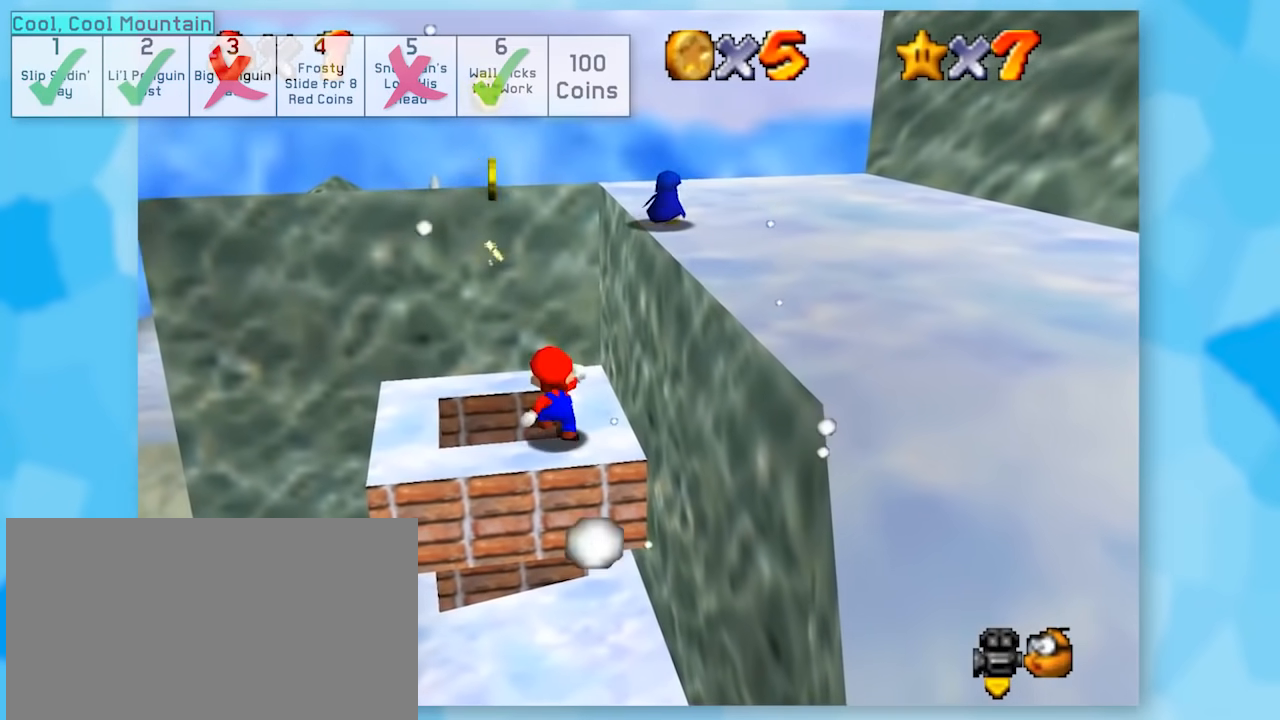
{"buttons": ["Z"], "left_stick": "center", "events": [[33, "A", "down"], [33, "left_stick", "up"], [433, "left_stick", "center"], [467, "A", "up"]]}
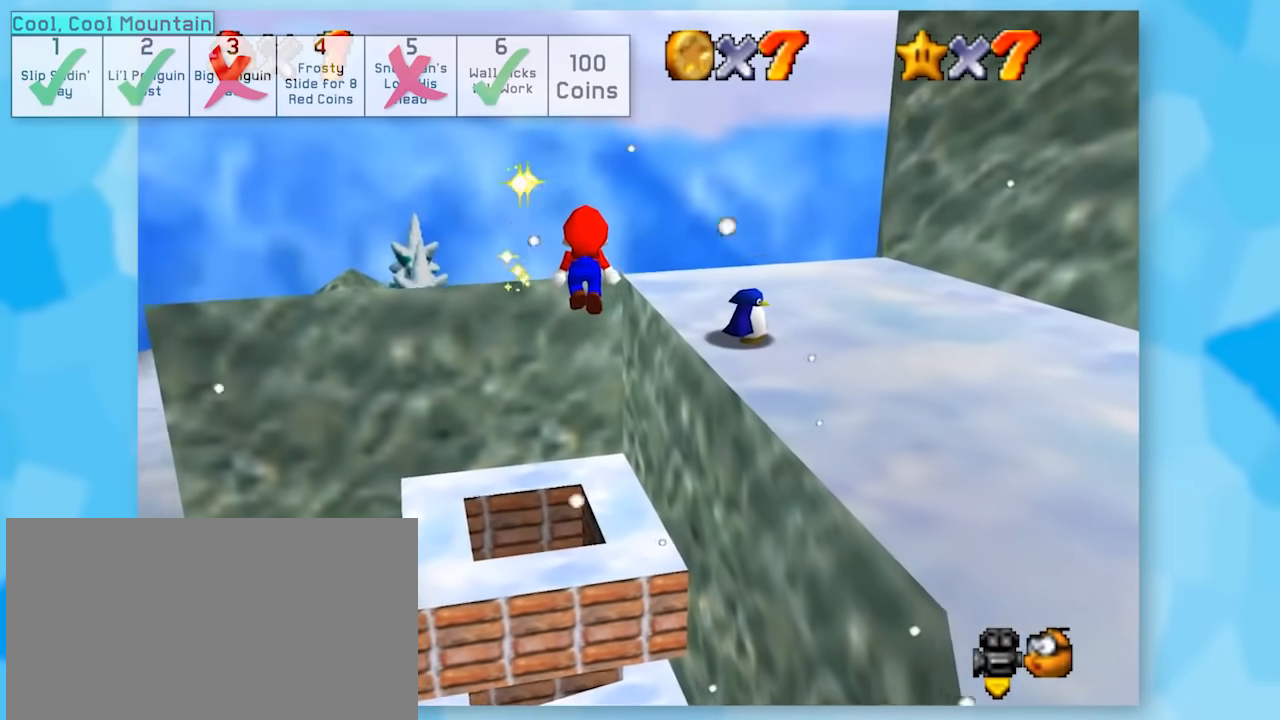
{"buttons": ["Z"], "left_stick": "center", "events": [[217, "left_stick", "up"], [333, "left_stick", "center"]]}
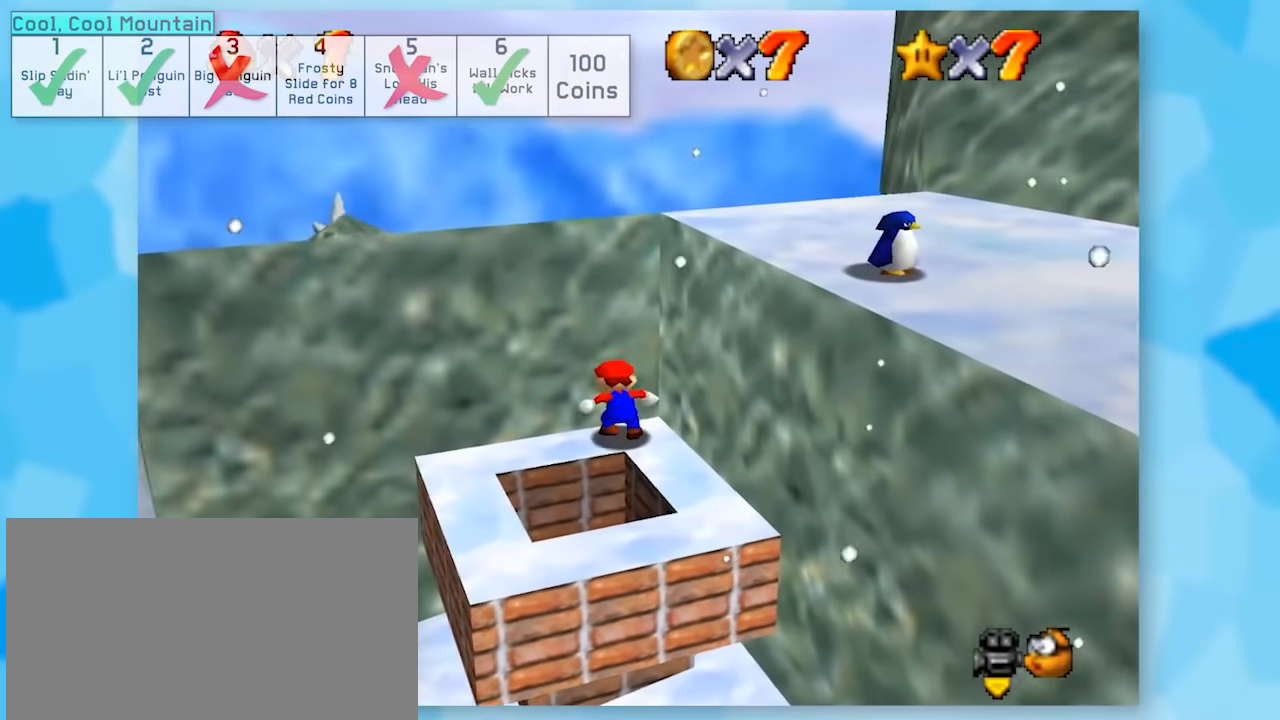
{"buttons": ["Z"], "left_stick": "up", "events": [[500, "left_stick", "up"]]}
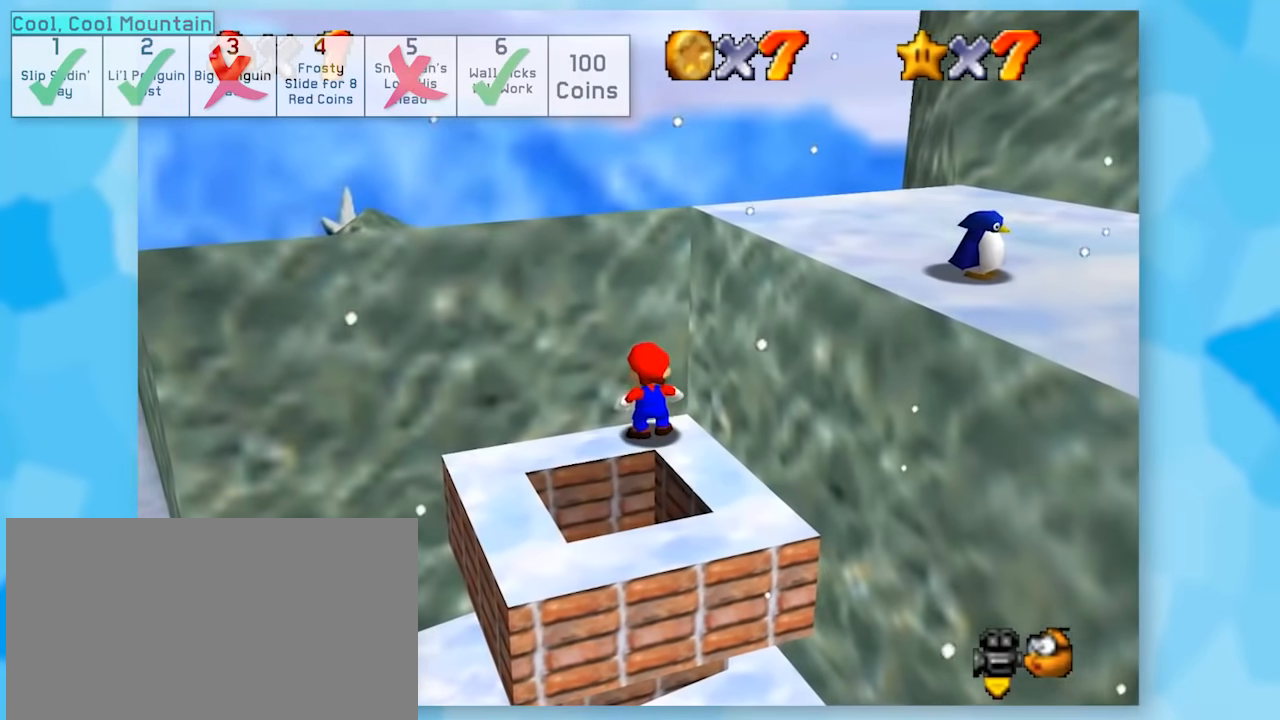
{"buttons": ["Z"], "left_stick": "up", "events": [[267, "left_stick", "center"], [333, "left_stick", "up"]]}
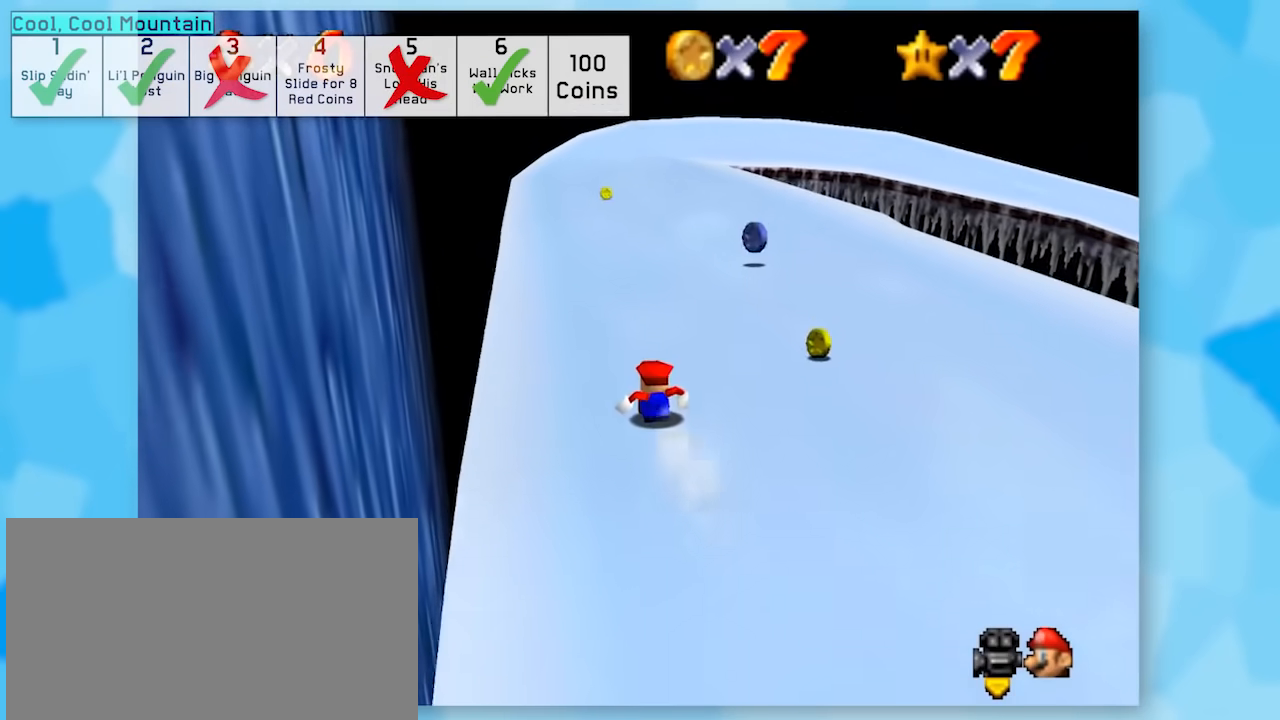
{"buttons": ["Z"], "left_stick": "up-right", "events": [[250, "left_stick", "up-right"]]}
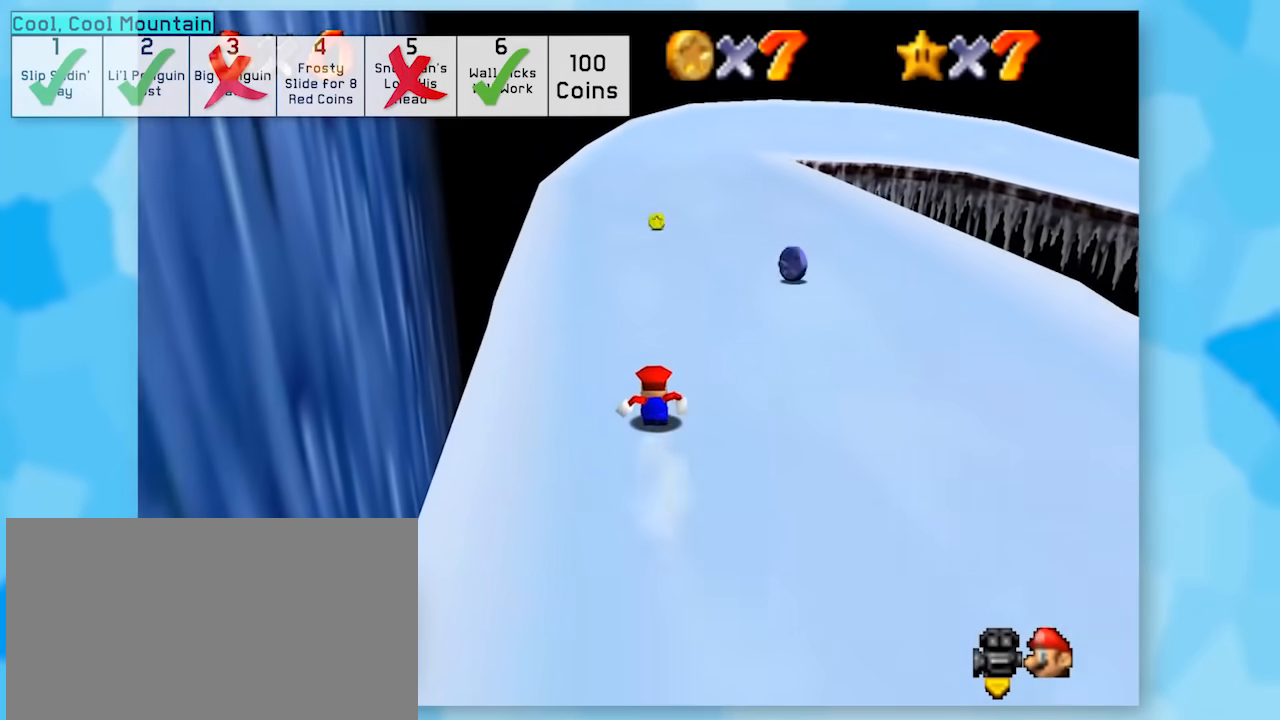
{"buttons": ["Z"], "left_stick": "center", "events": [[183, "left_stick", "center"]]}
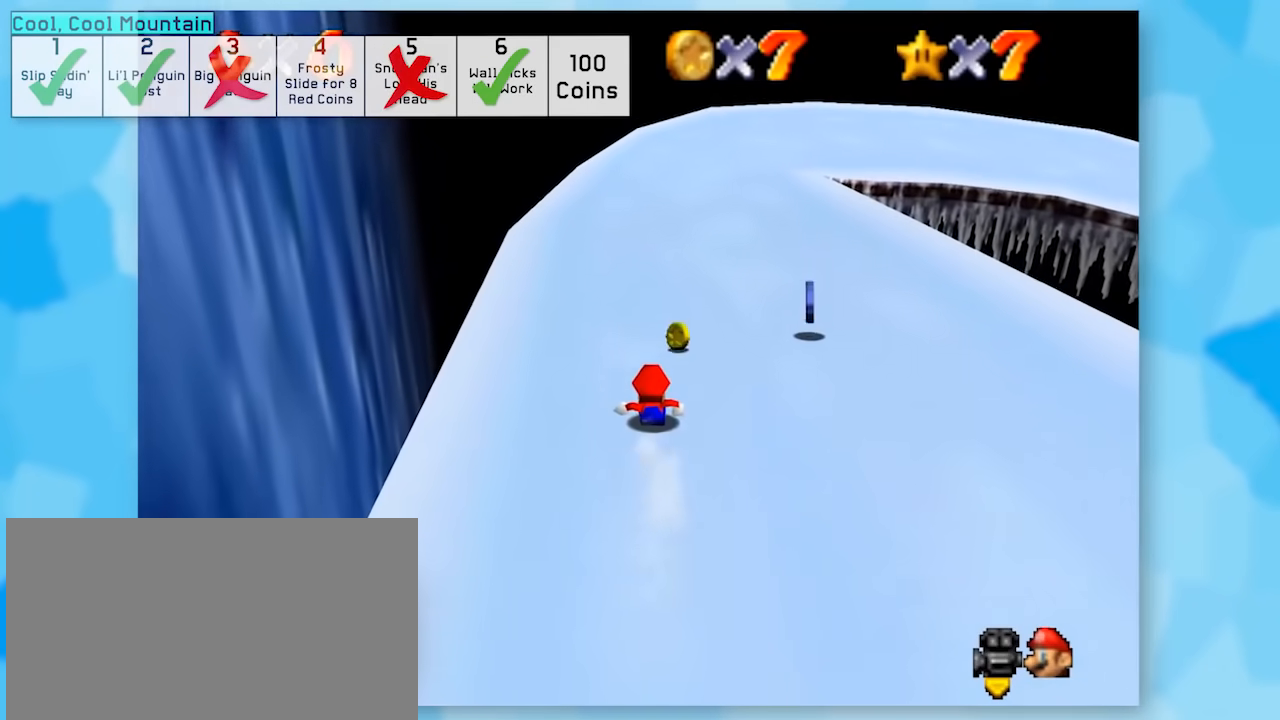
{"buttons": ["Z"], "left_stick": "center", "events": [[250, "A", "down"], [283, "A", "up"]]}
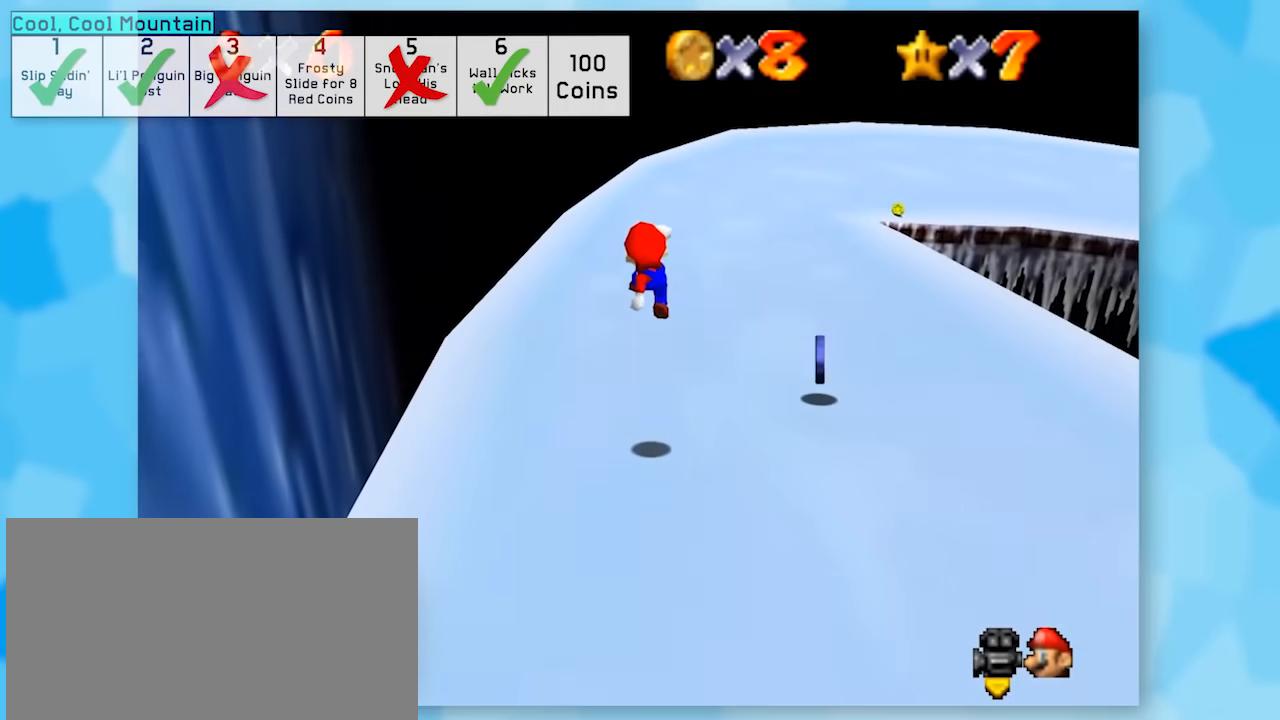
{"buttons": ["Z"], "left_stick": "up-right", "events": [[150, "left_stick", "up-right"]]}
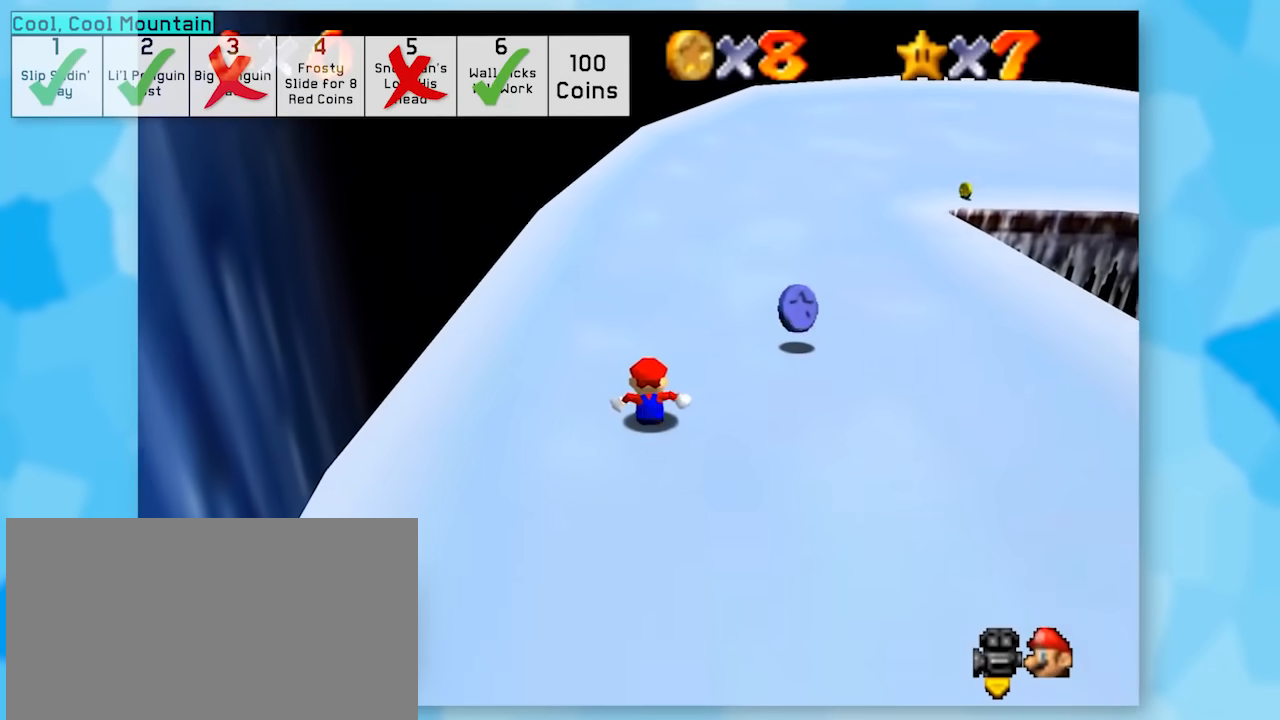
{"buttons": ["Z"], "left_stick": "up-right", "events": []}
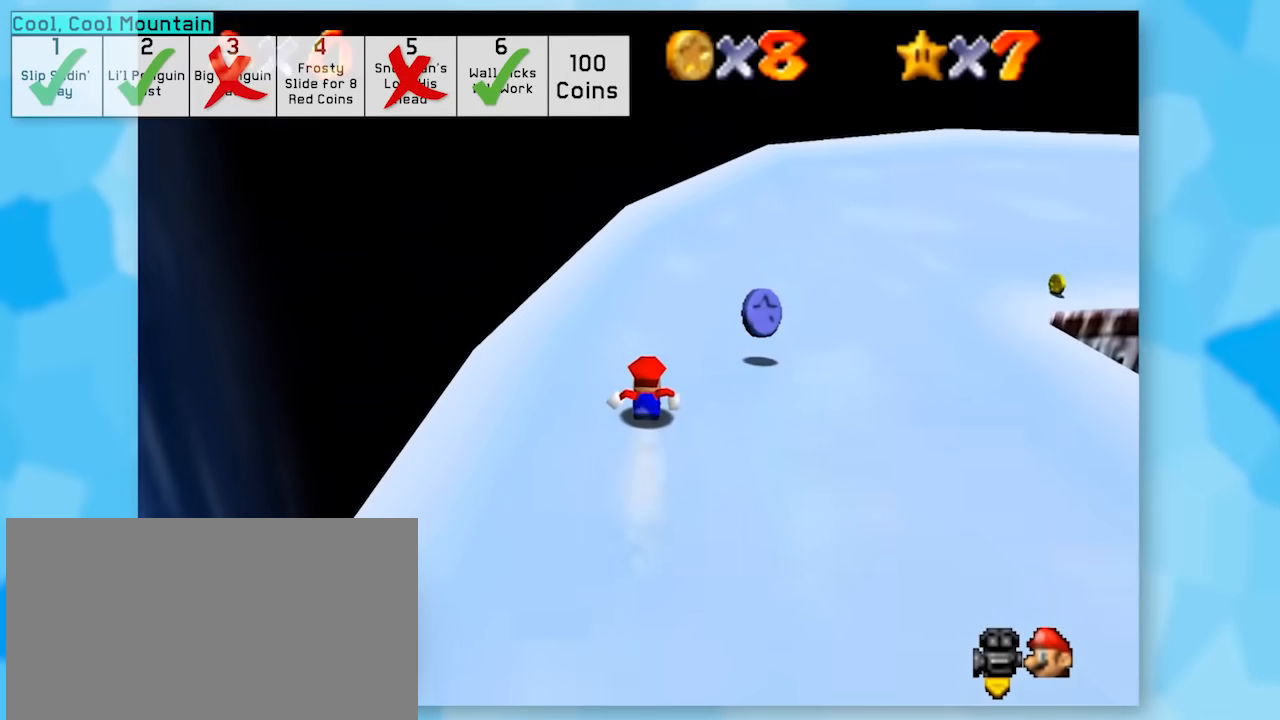
{"buttons": ["Z"], "left_stick": "right", "events": [[83, "left_stick", "center"], [483, "left_stick", "right"]]}
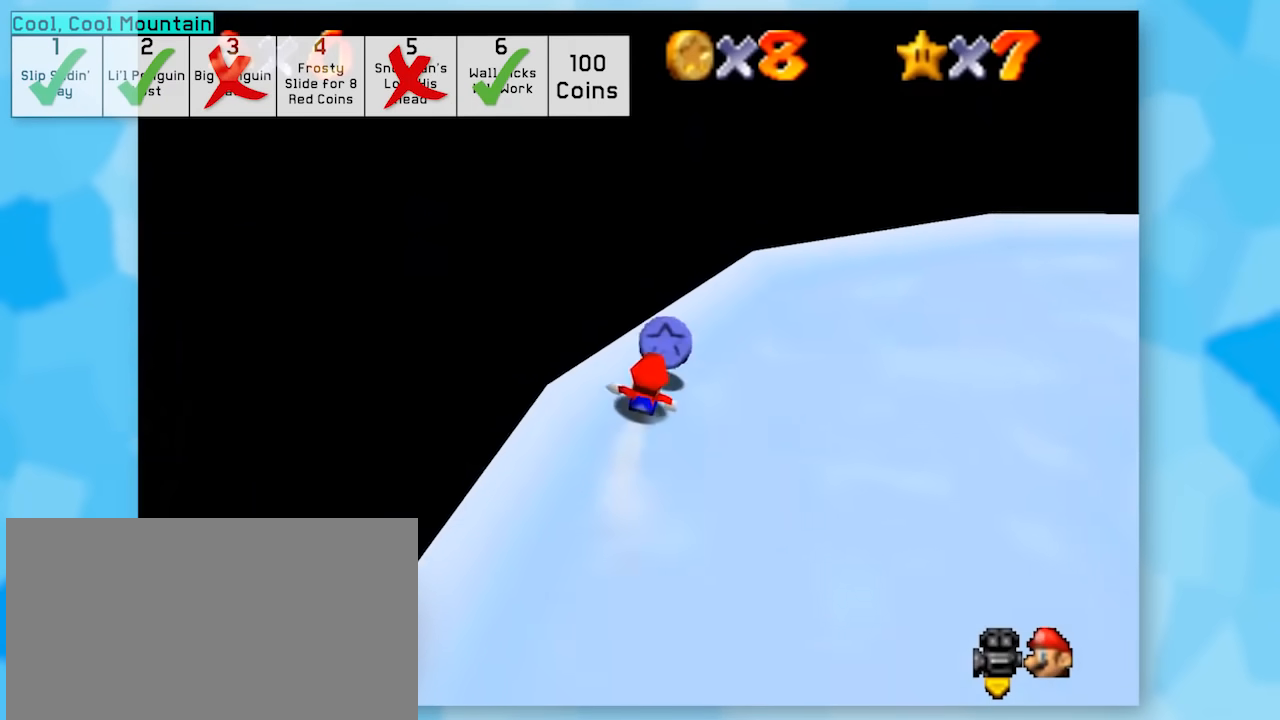
{"buttons": ["Z"], "left_stick": "down-right", "events": [[250, "left_stick", "down-right"]]}
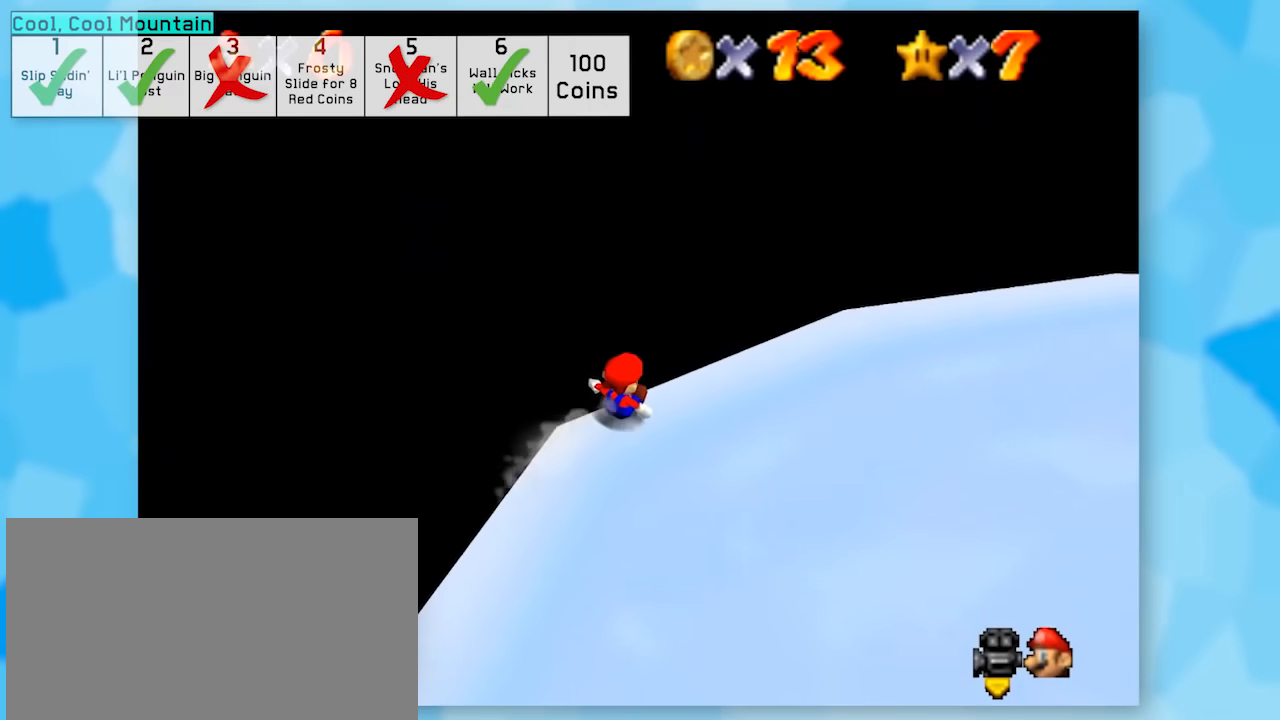
{"buttons": ["Z"], "left_stick": "center", "events": [[250, "left_stick", "center"]]}
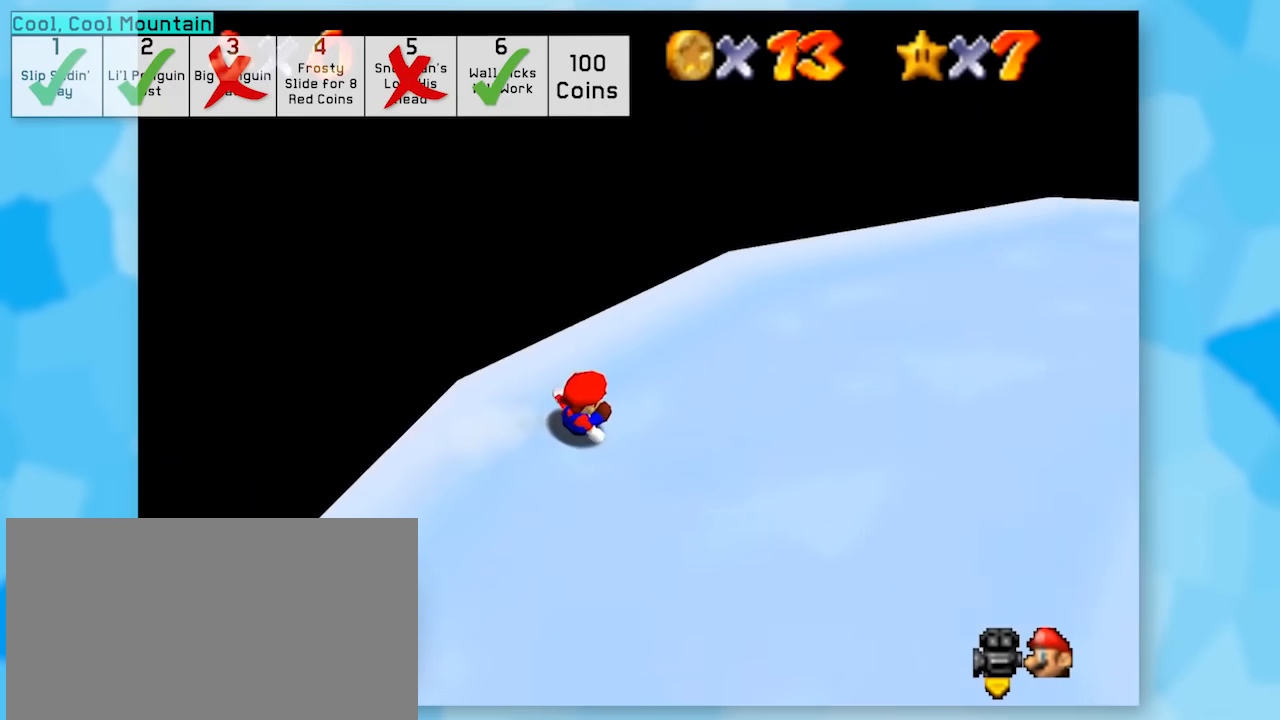
{"buttons": ["Z"], "left_stick": "center", "events": [[83, "left_stick", "up"], [433, "left_stick", "center"]]}